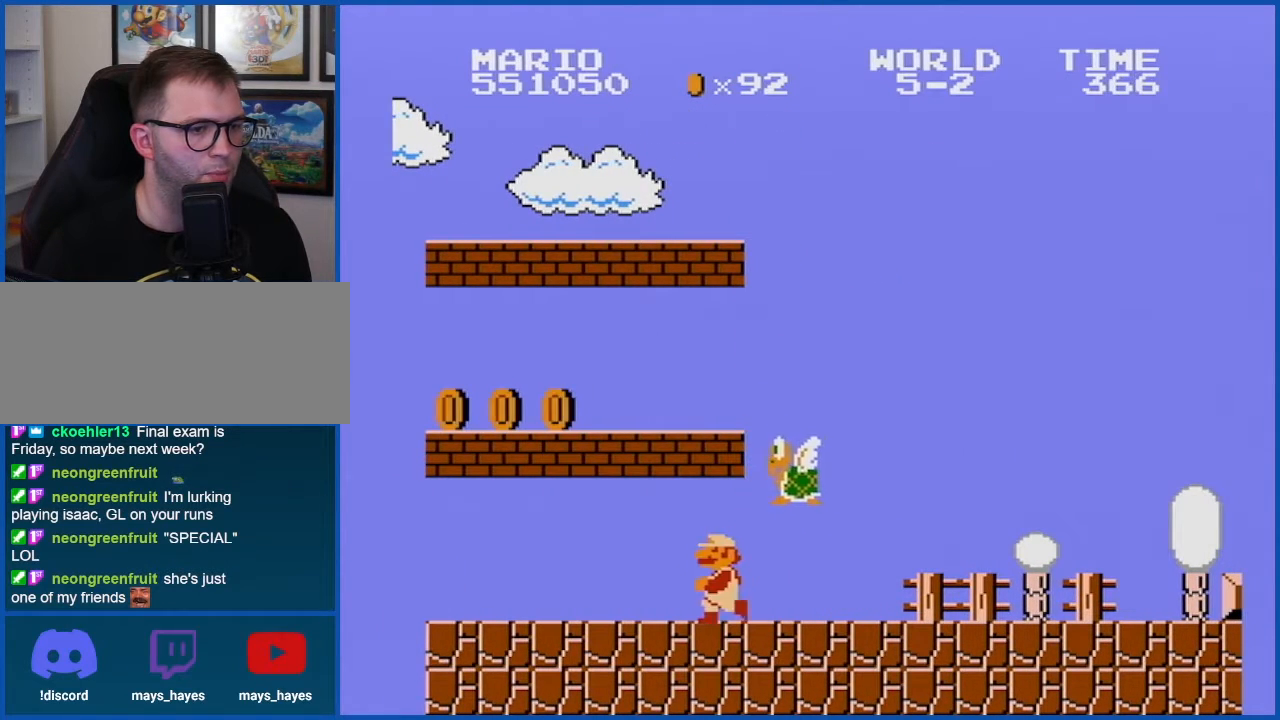
Gameplay with a controller (Nintendo layout); each line is a JSON object with the inputs held at the frame after it. "events" lists button and stick changes between this image and that frame as [ms after this image, input, new state], when the widget could be followed in between. Not read: L3 R3.
{"buttons": ["B", "DPAD_RIGHT"], "events": [[117, "DPAD_LEFT", "up"], [184, "B", "up"], [217, "DPAD_RIGHT", "down"], [250, "B", "down"]]}
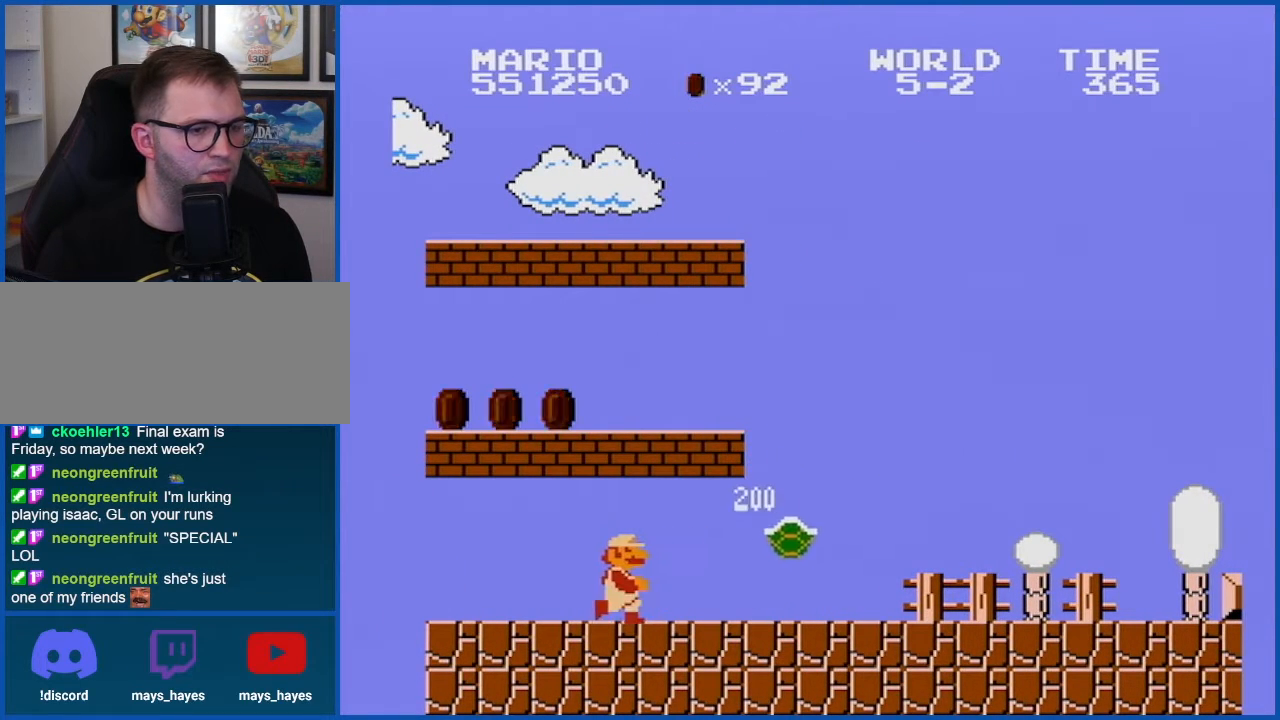
{"buttons": ["B"], "events": [[433, "DPAD_RIGHT", "up"]]}
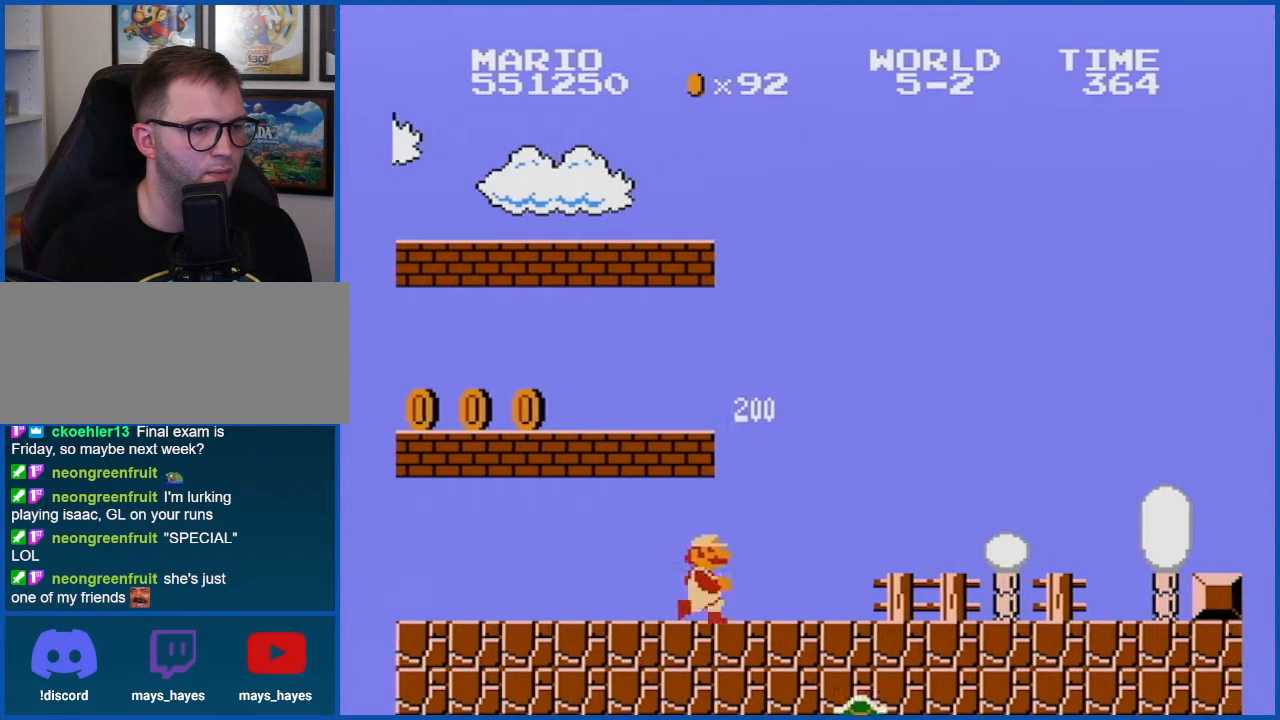
{"buttons": ["A", "B", "DPAD_LEFT"], "events": [[50, "DPAD_LEFT", "down"], [117, "A", "down"]]}
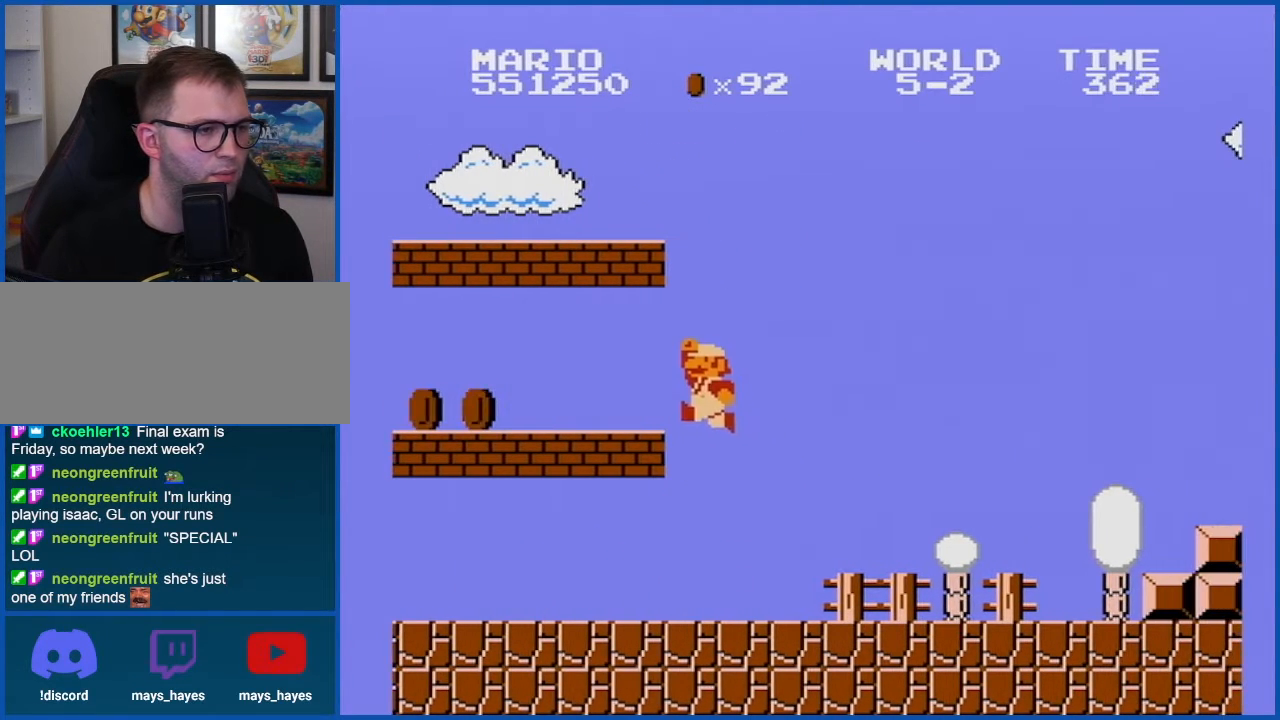
{"buttons": ["B", "DPAD_LEFT"], "events": [[150, "A", "up"]]}
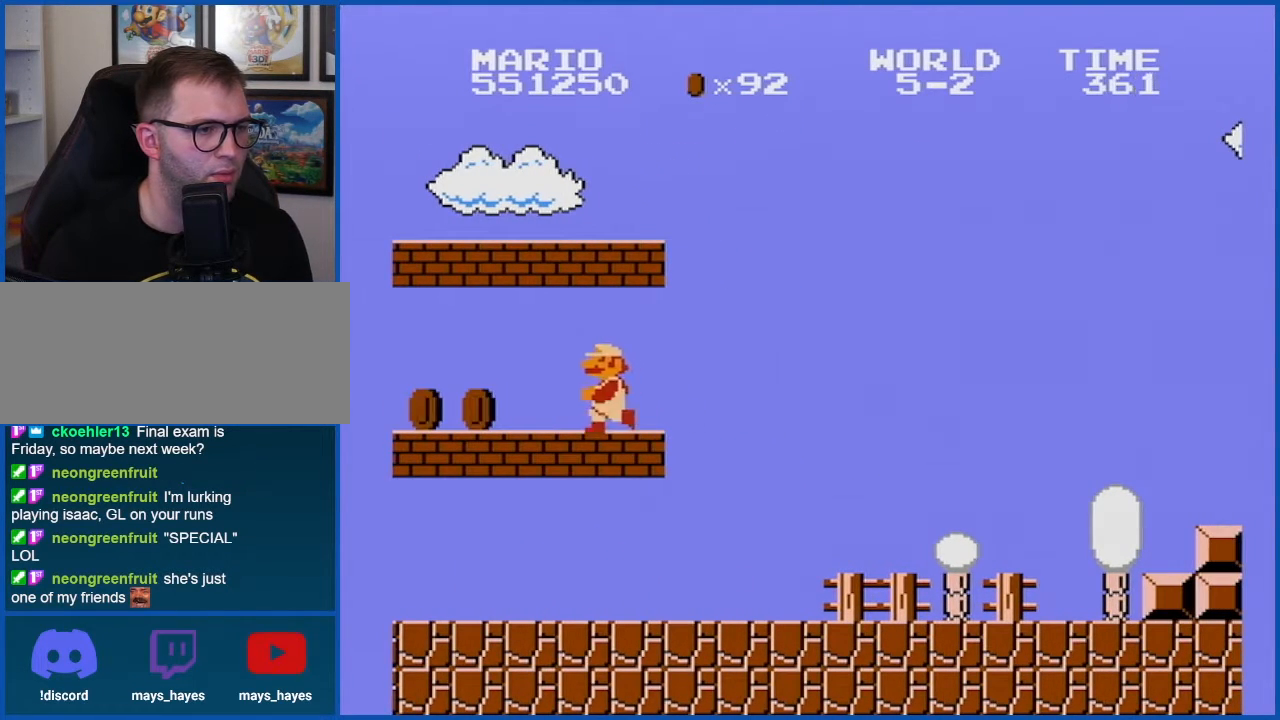
{"buttons": ["B", "DPAD_RIGHT"], "events": [[284, "DPAD_LEFT", "up"], [317, "DPAD_UP", "down"], [334, "DPAD_UP", "up"], [367, "DPAD_RIGHT", "down"]]}
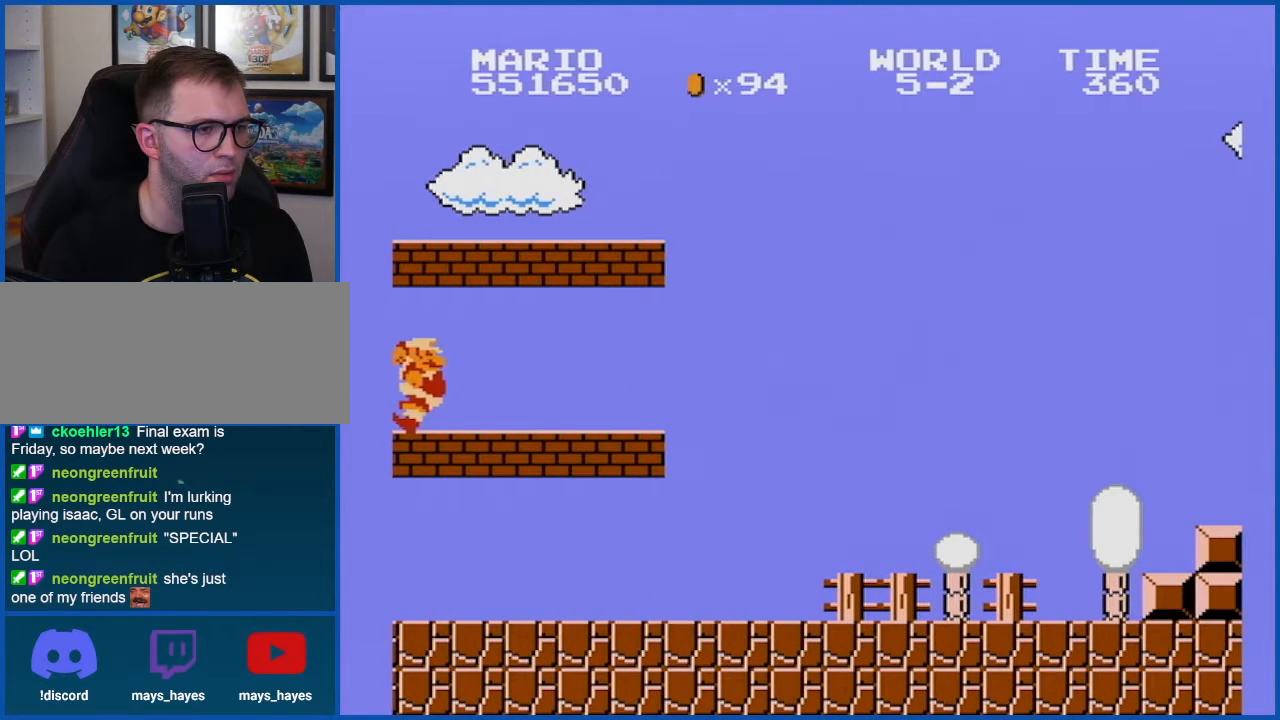
{"buttons": ["B", "DPAD_RIGHT"], "events": []}
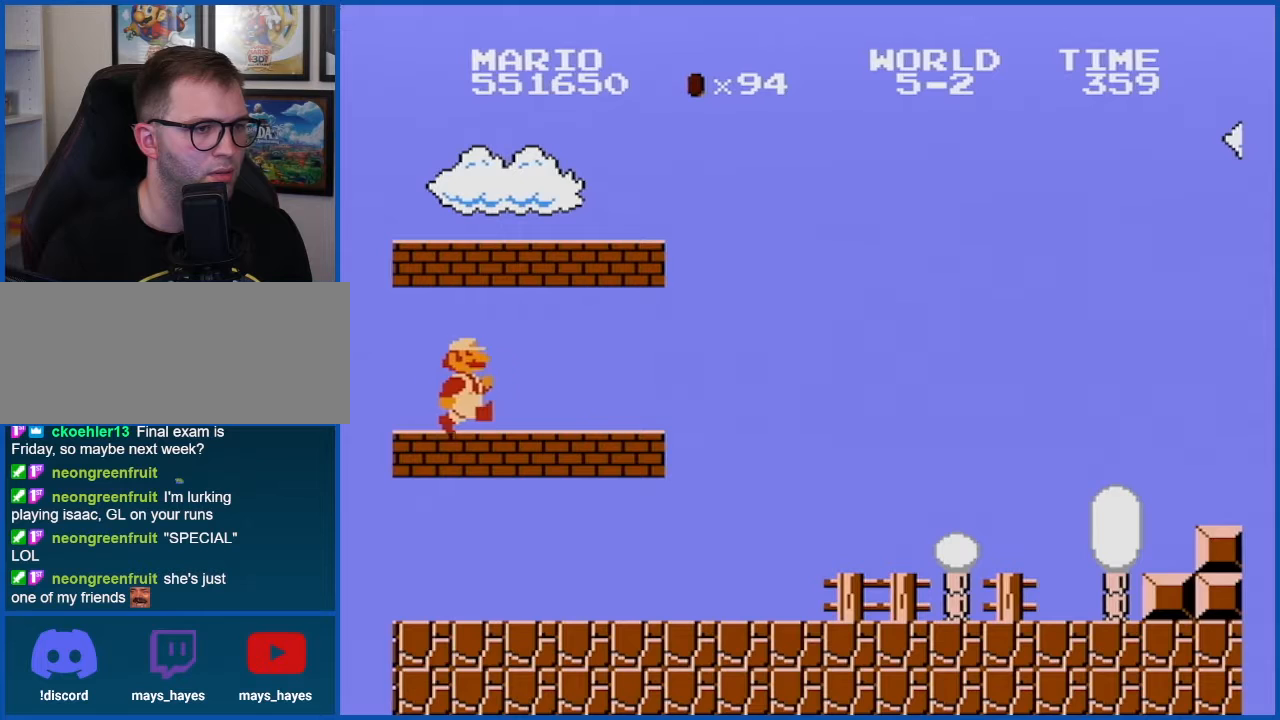
{"buttons": ["B", "DPAD_LEFT"], "events": [[284, "DPAD_RIGHT", "up"], [334, "A", "down"], [334, "DPAD_LEFT", "down"], [434, "A", "up"]]}
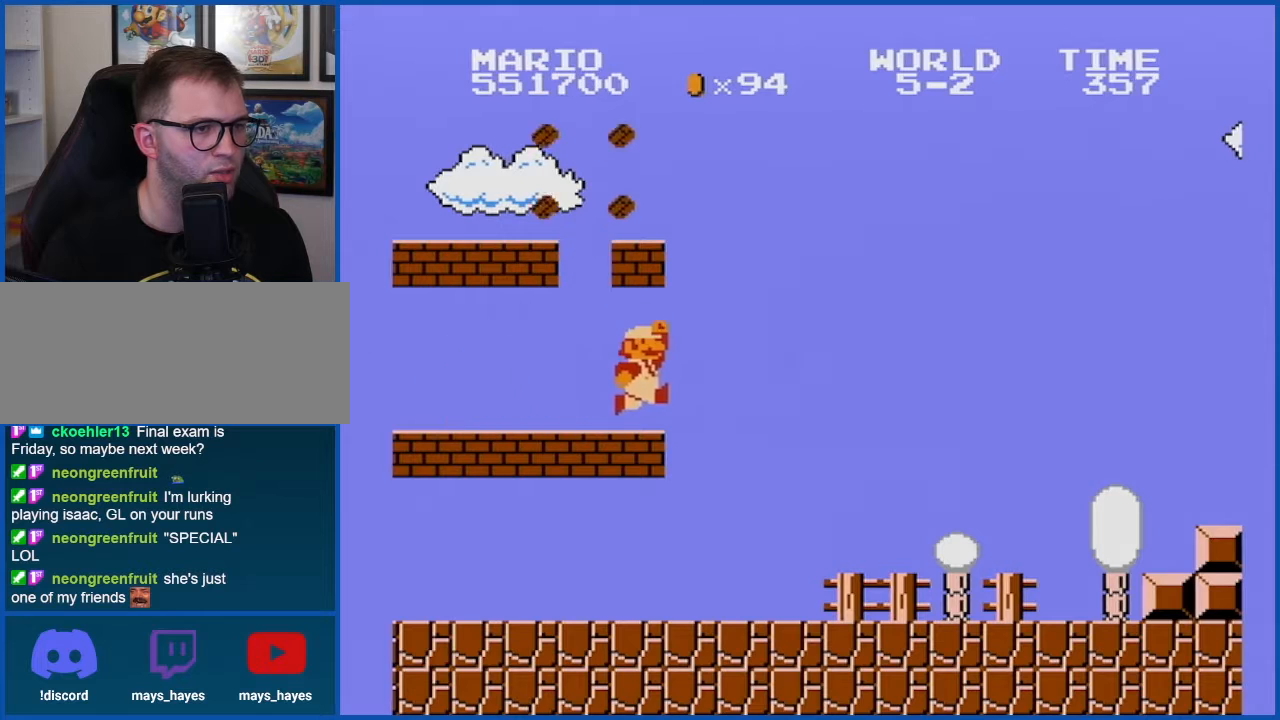
{"buttons": ["B"], "events": [[333, "A", "down"], [433, "A", "up"], [467, "DPAD_LEFT", "up"]]}
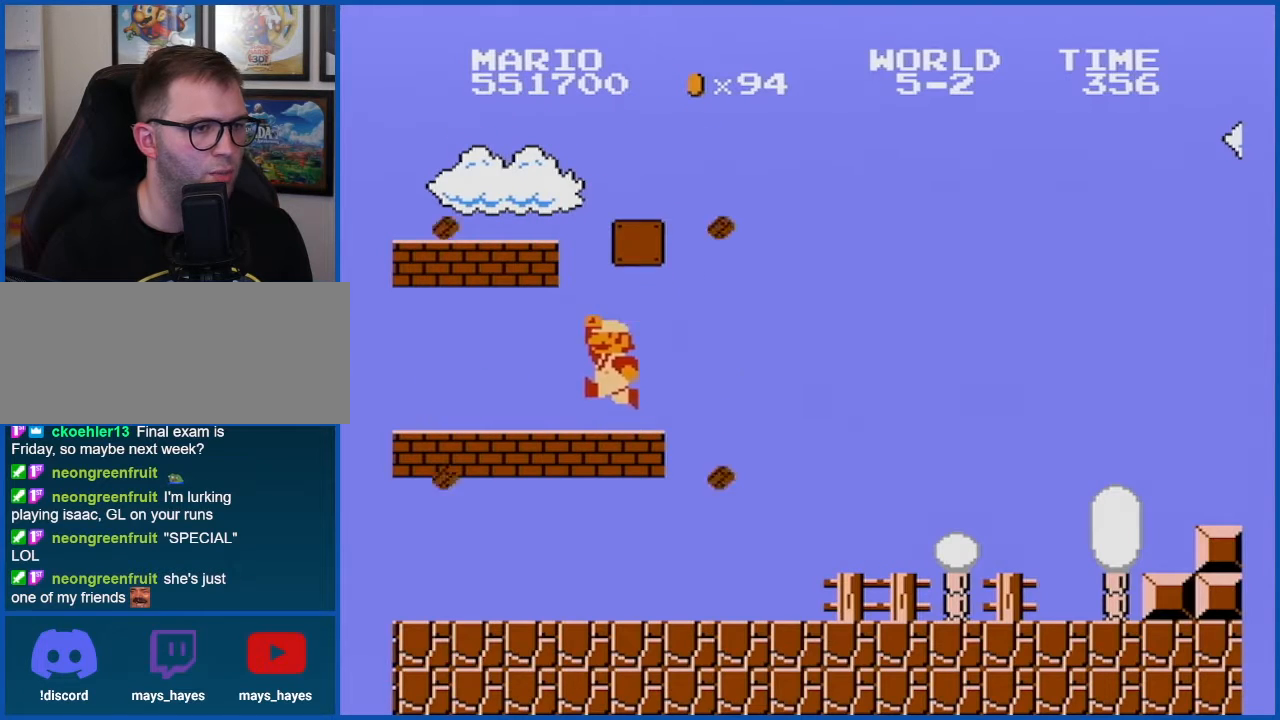
{"buttons": ["A", "B", "DPAD_RIGHT"], "events": [[50, "DPAD_RIGHT", "down"], [150, "DPAD_RIGHT", "up"], [250, "A", "down"], [467, "DPAD_RIGHT", "down"]]}
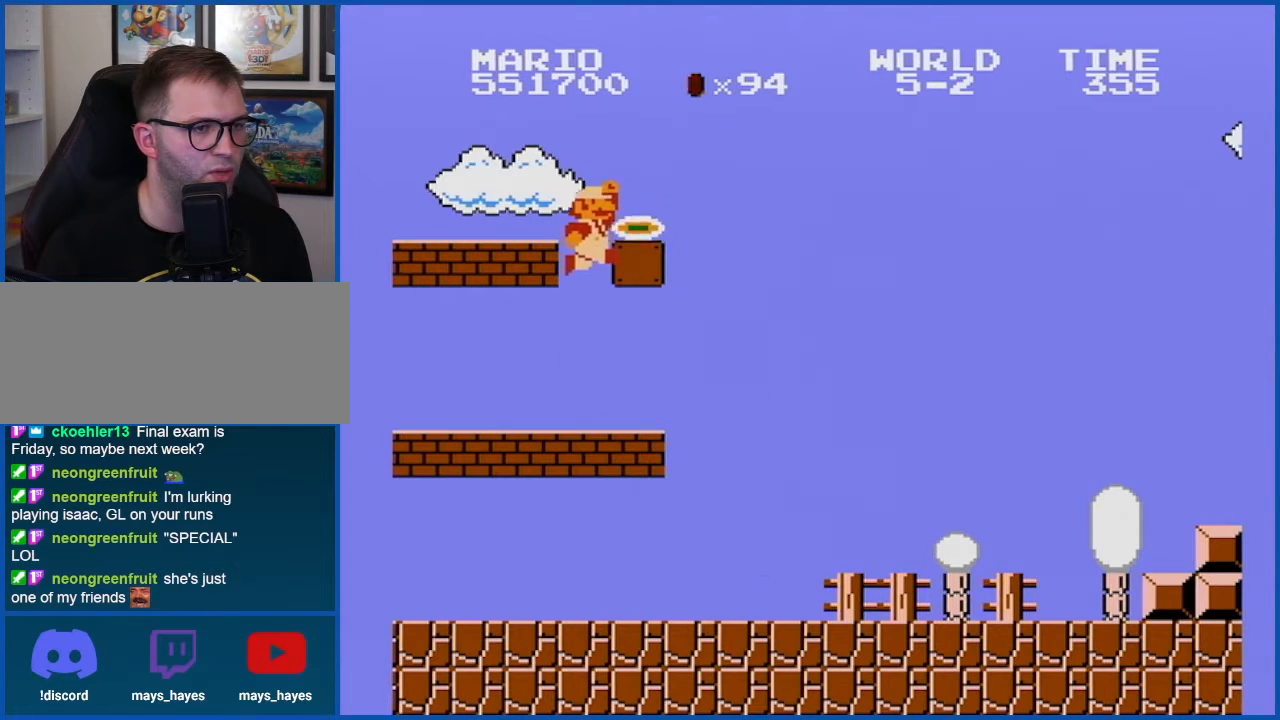
{"buttons": ["A", "B", "DPAD_RIGHT"], "events": [[183, "A", "up"], [433, "A", "down"]]}
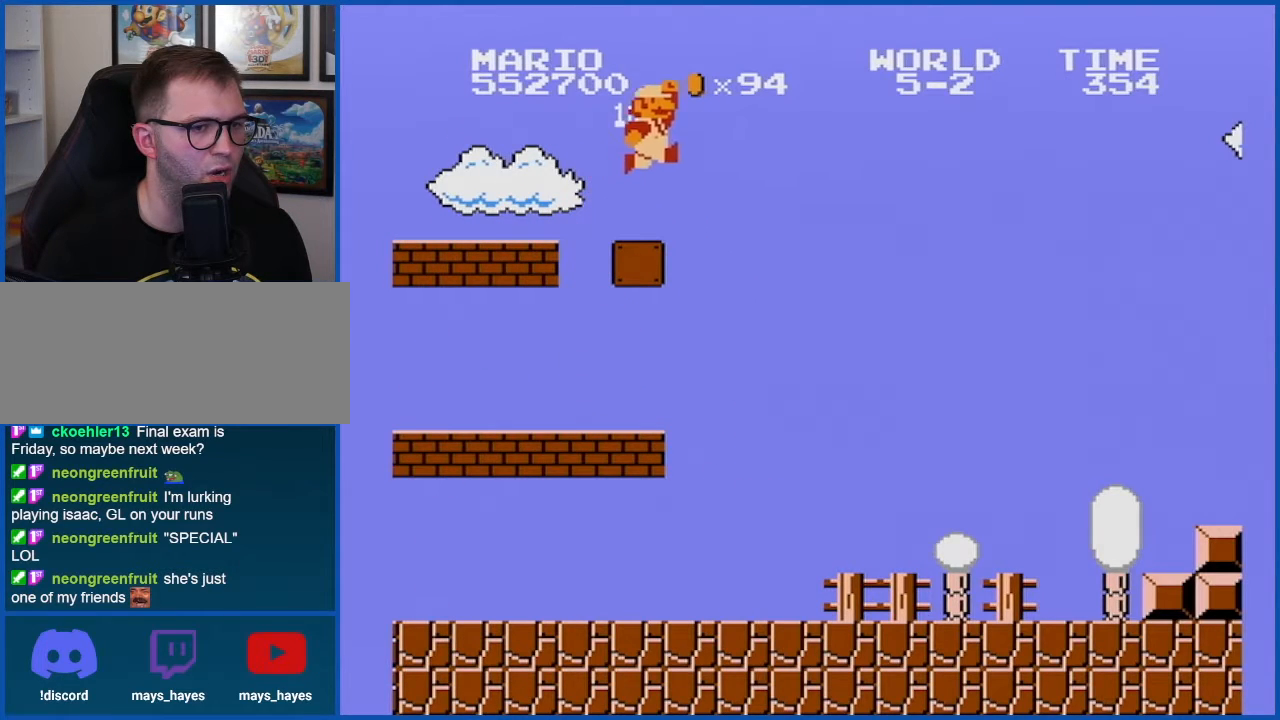
{"buttons": [], "events": [[150, "A", "up"], [150, "B", "up"], [250, "B", "down"], [334, "B", "up"], [400, "B", "down"], [400, "DPAD_RIGHT", "up"], [501, "B", "up"]]}
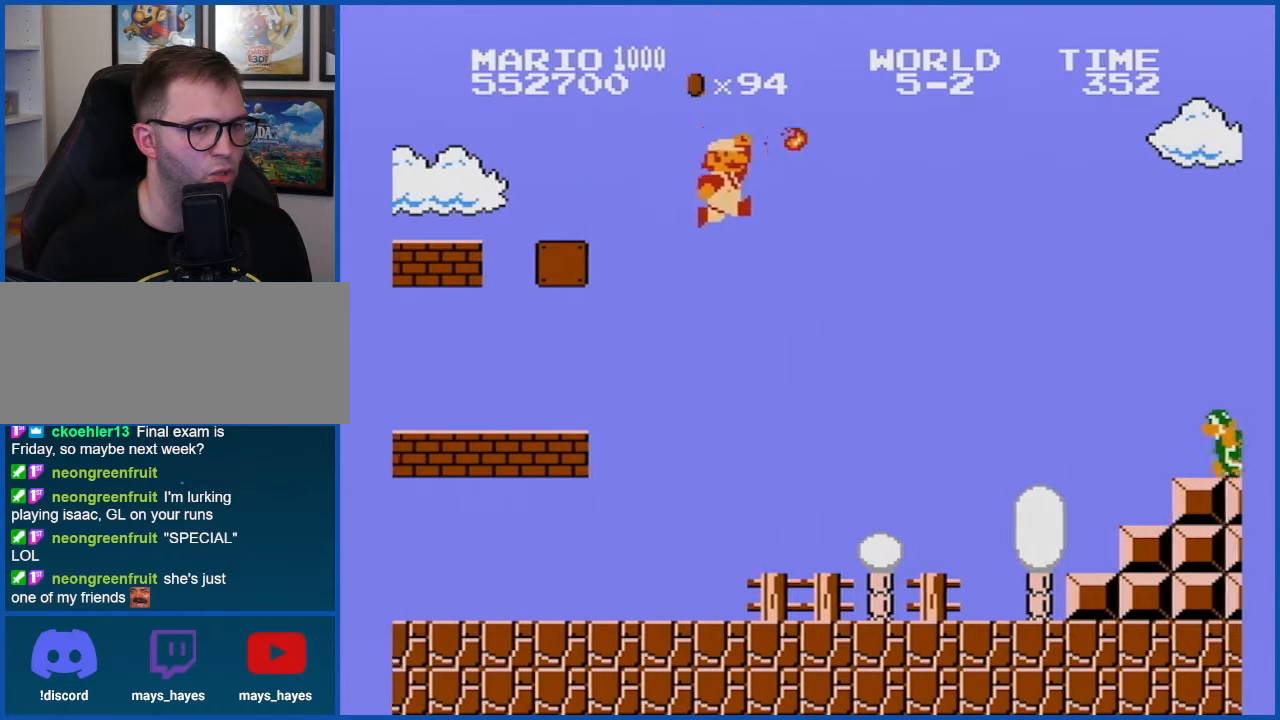
{"buttons": ["B"], "events": [[33, "B", "down"]]}
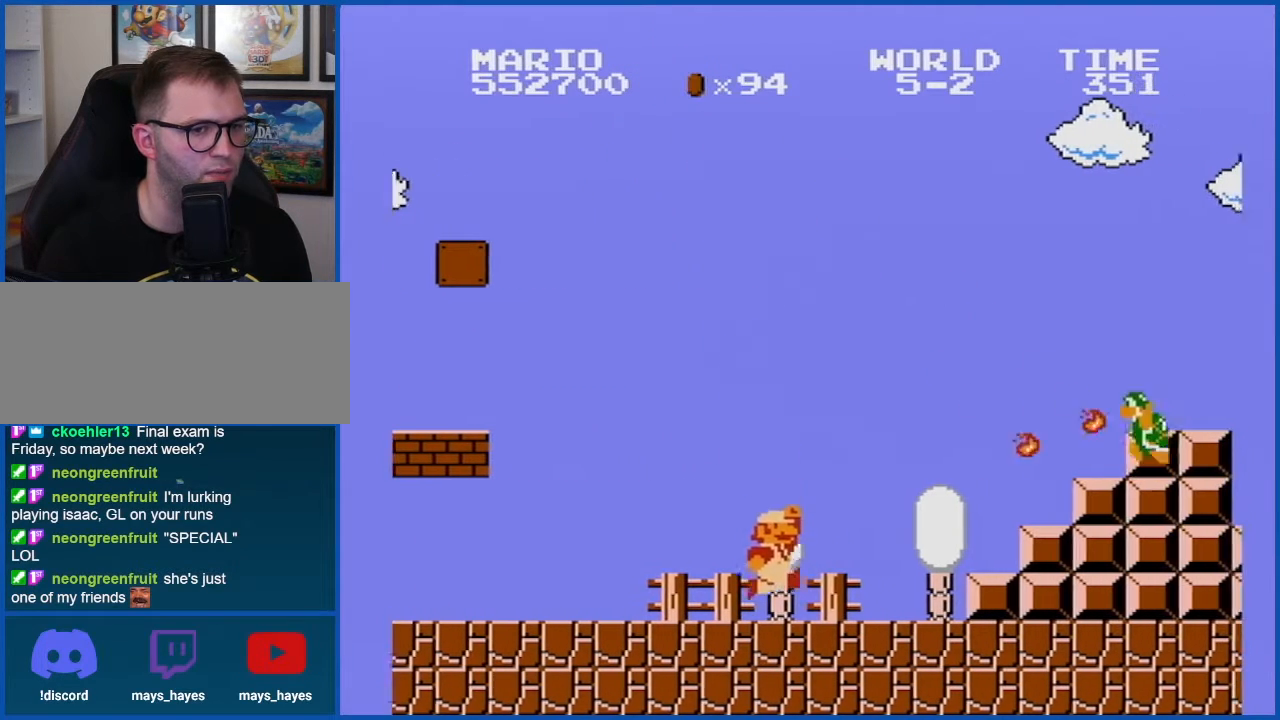
{"buttons": ["B", "DPAD_RIGHT"], "events": [[367, "DPAD_RIGHT", "down"]]}
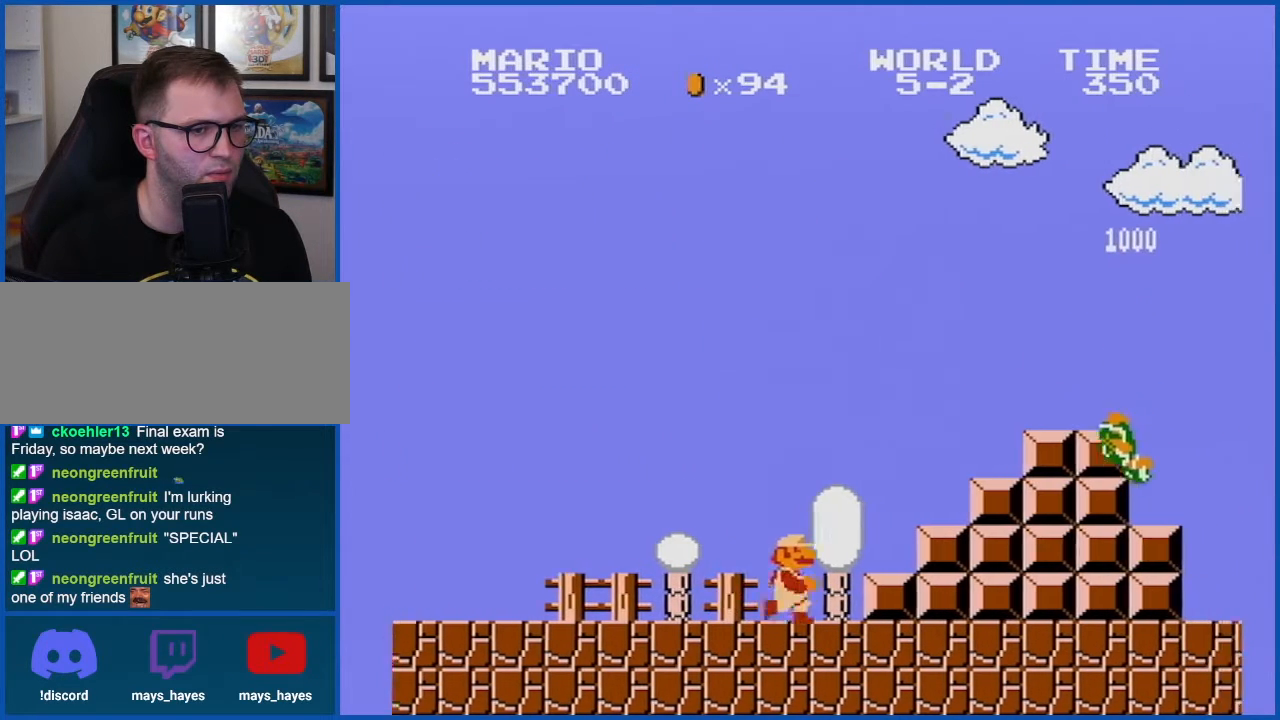
{"buttons": ["B", "DPAD_RIGHT"], "events": [[50, "A", "down"], [467, "A", "up"]]}
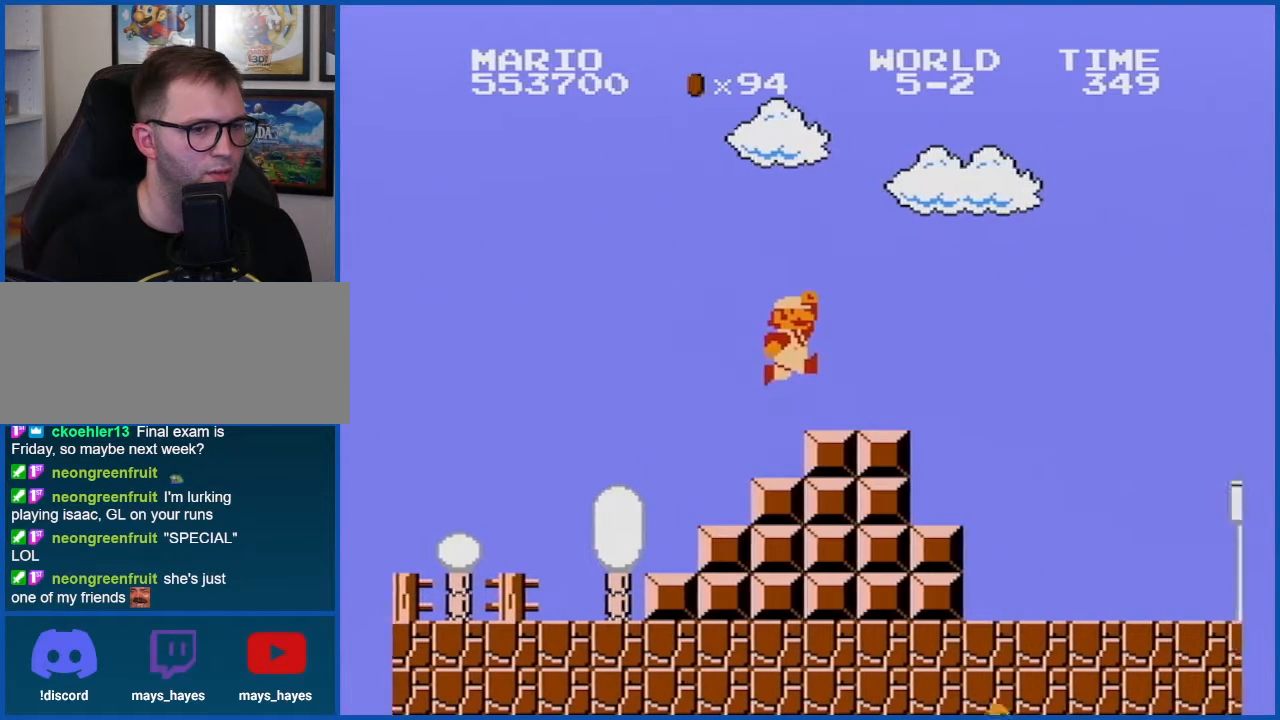
{"buttons": ["B", "DPAD_RIGHT"], "events": [[284, "DPAD_RIGHT", "up"], [434, "DPAD_RIGHT", "down"]]}
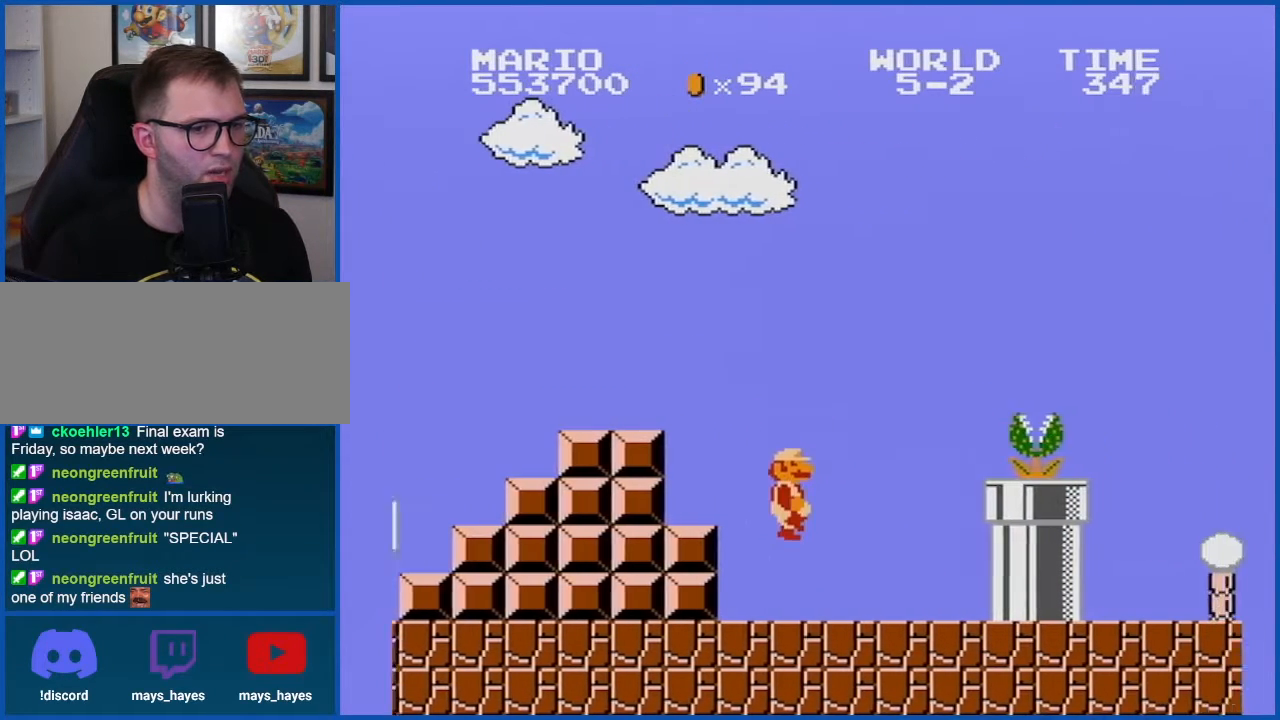
{"buttons": ["B"], "events": [[317, "DPAD_RIGHT", "up"], [333, "A", "down"], [400, "A", "up"], [433, "B", "up"], [500, "B", "down"]]}
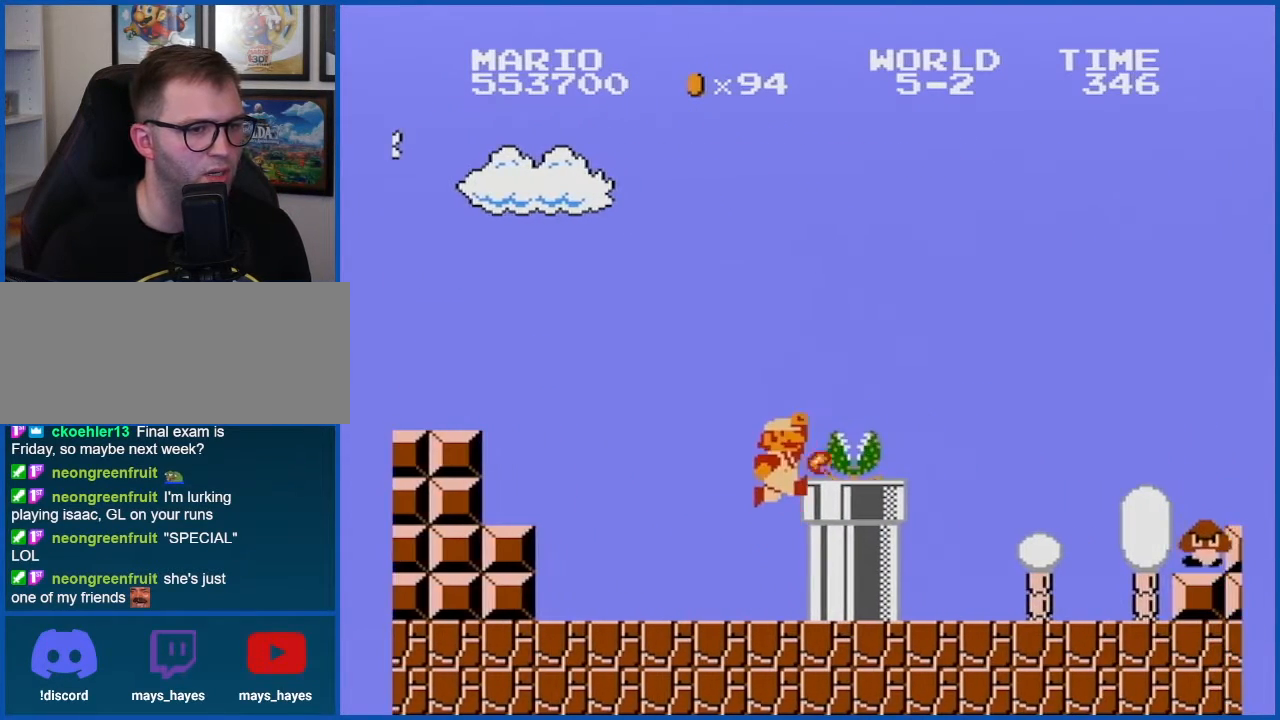
{"buttons": ["A", "B", "DPAD_RIGHT"], "events": [[250, "DPAD_RIGHT", "down"], [334, "A", "down"]]}
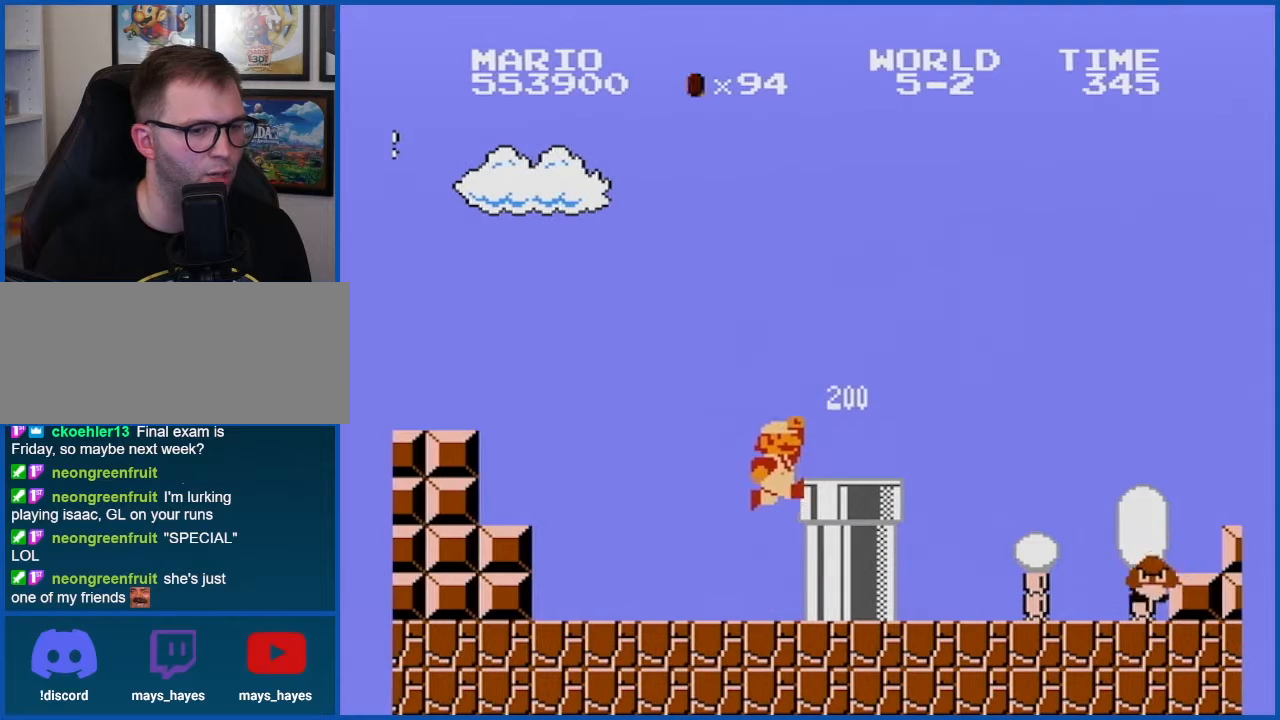
{"buttons": ["B"], "events": [[216, "A", "up"], [500, "DPAD_RIGHT", "up"]]}
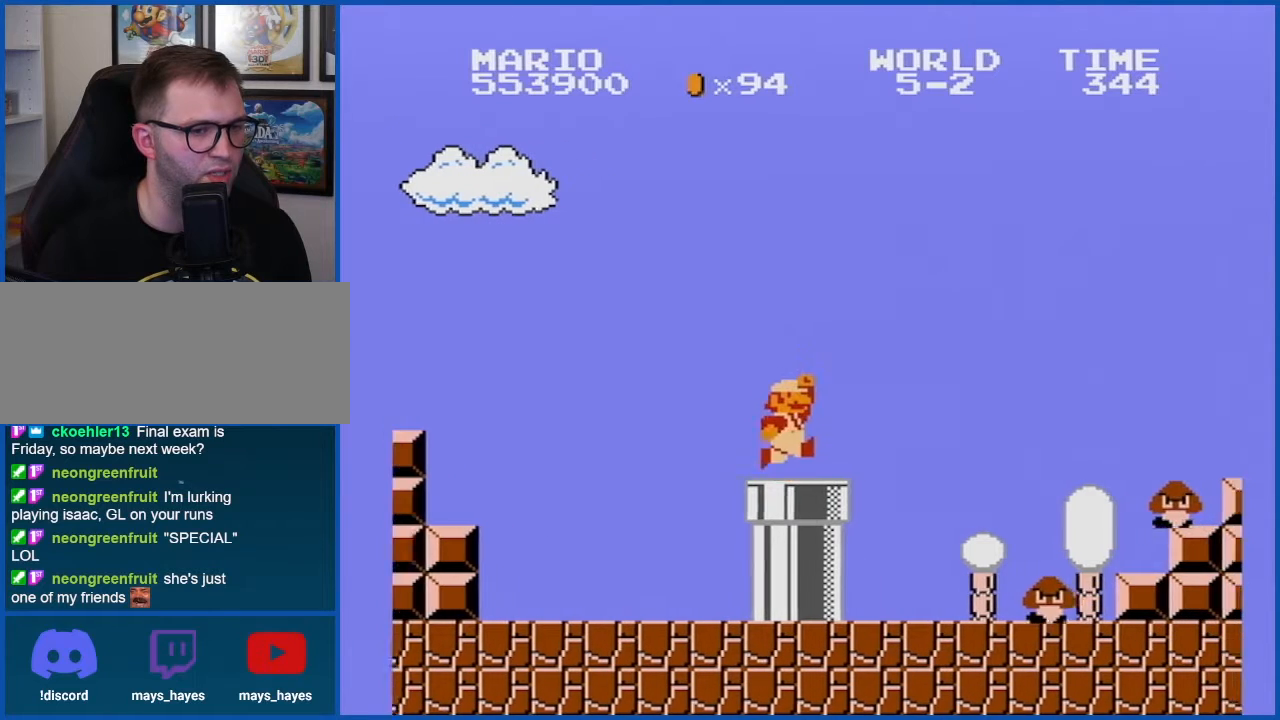
{"buttons": ["B"], "events": [[33, "A", "down"], [317, "A", "up"]]}
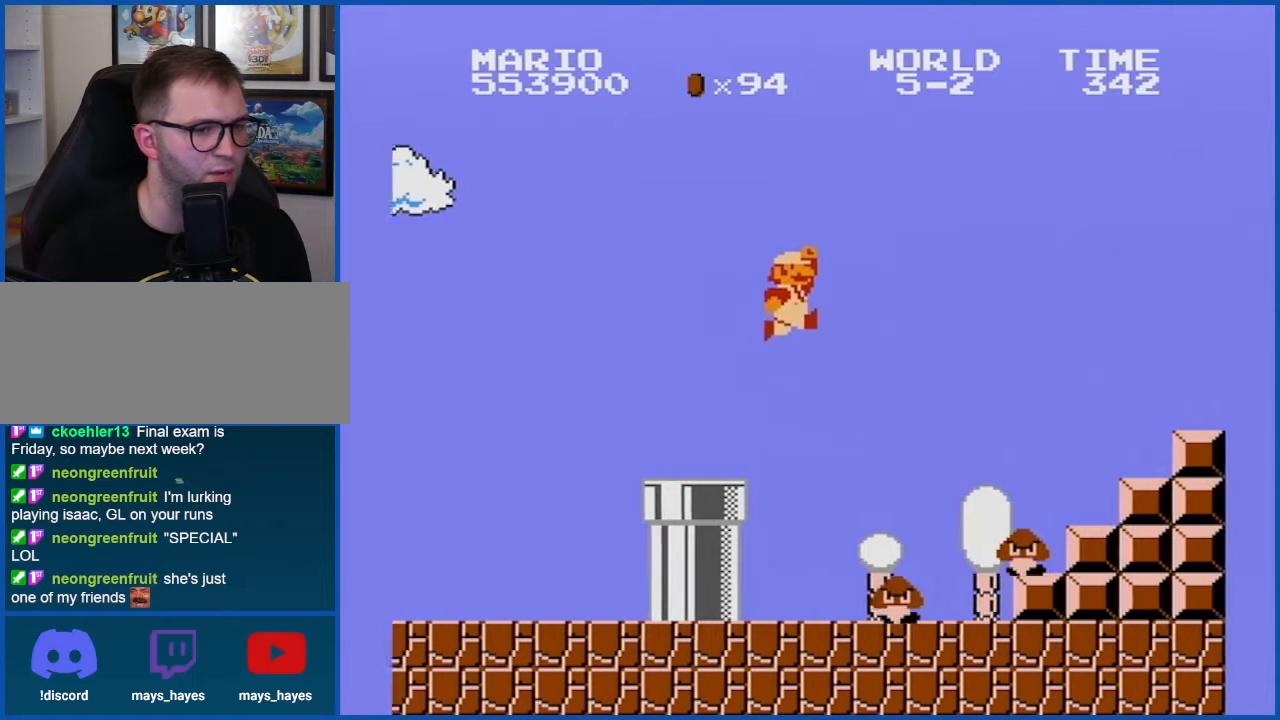
{"buttons": ["B", "DPAD_LEFT"], "events": [[150, "DPAD_LEFT", "down"]]}
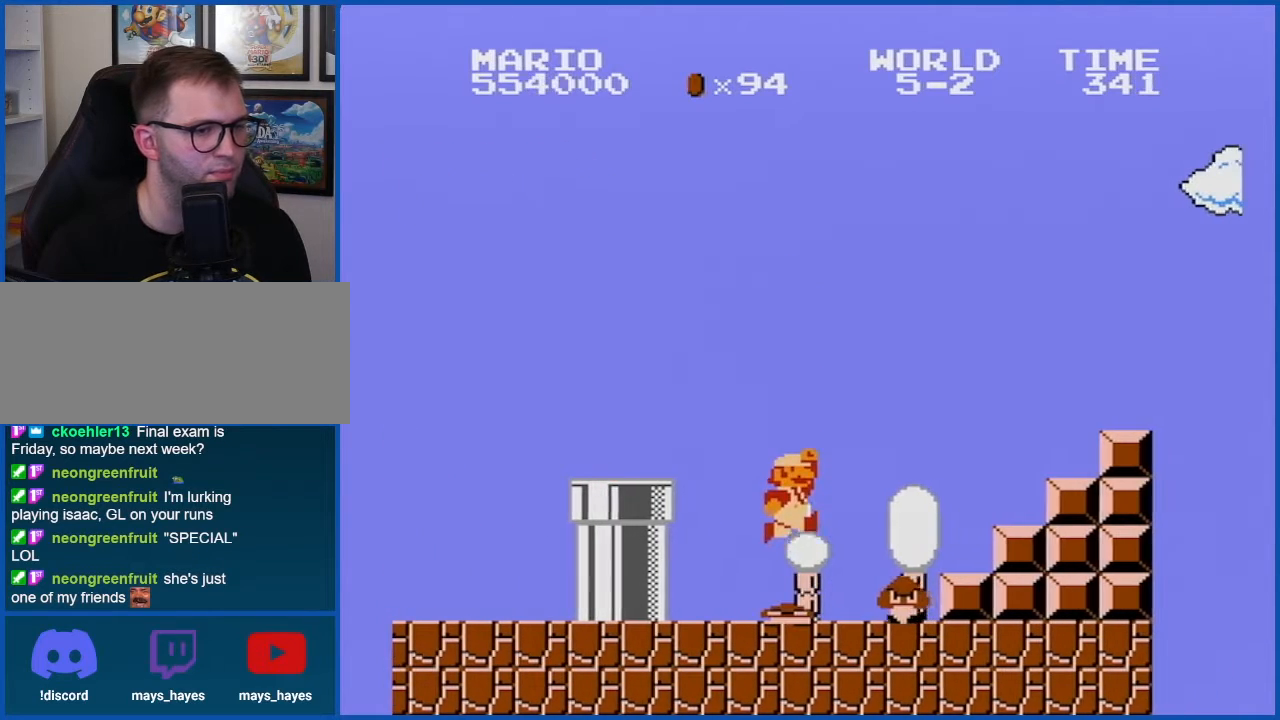
{"buttons": ["B", "DPAD_RIGHT"], "events": [[251, "DPAD_LEFT", "up"], [284, "B", "up"], [317, "DPAD_RIGHT", "down"], [334, "B", "down"]]}
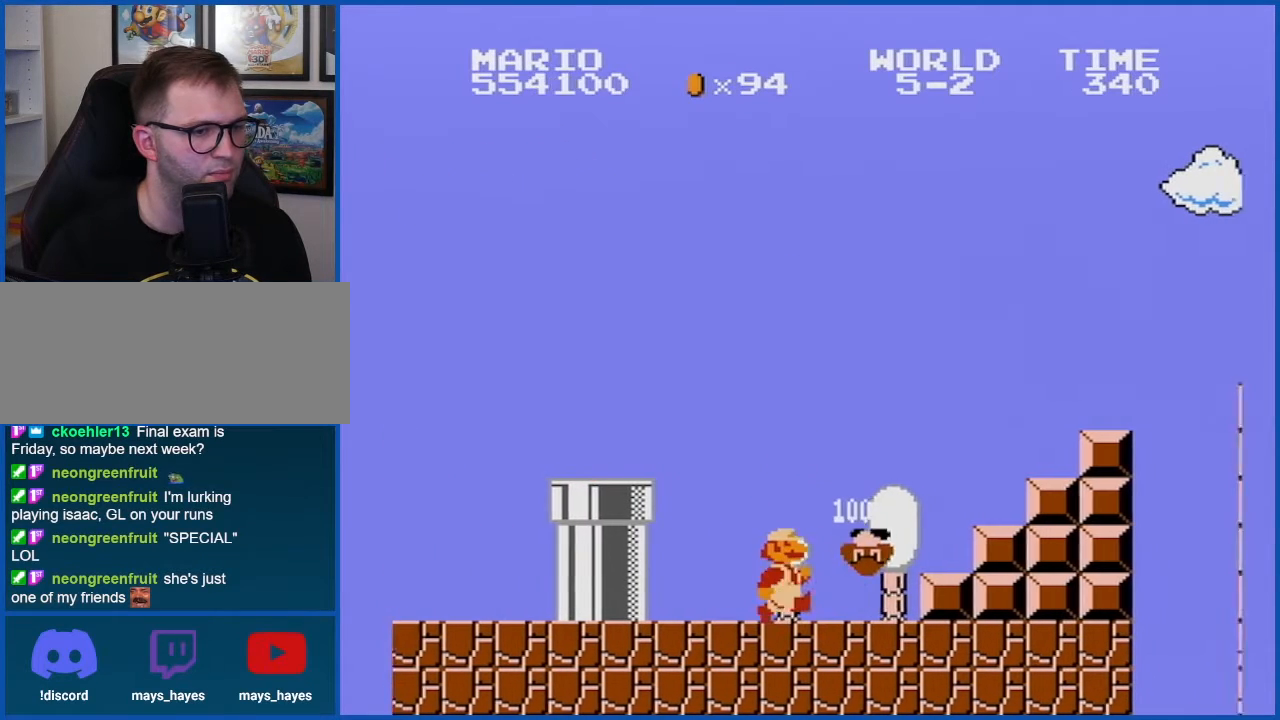
{"buttons": ["A", "B"], "events": [[284, "A", "down"], [334, "DPAD_RIGHT", "up"]]}
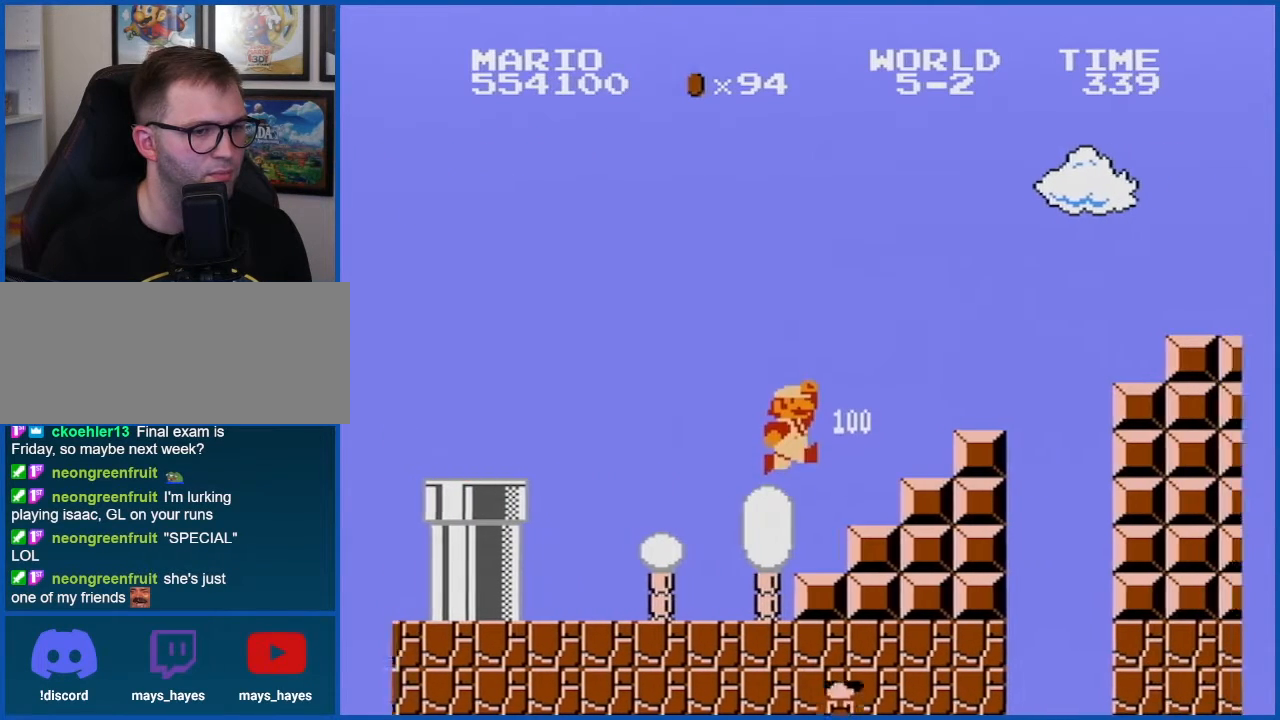
{"buttons": ["A", "B", "DPAD_RIGHT"], "events": [[34, "A", "up"], [334, "DPAD_RIGHT", "down"], [434, "A", "down"]]}
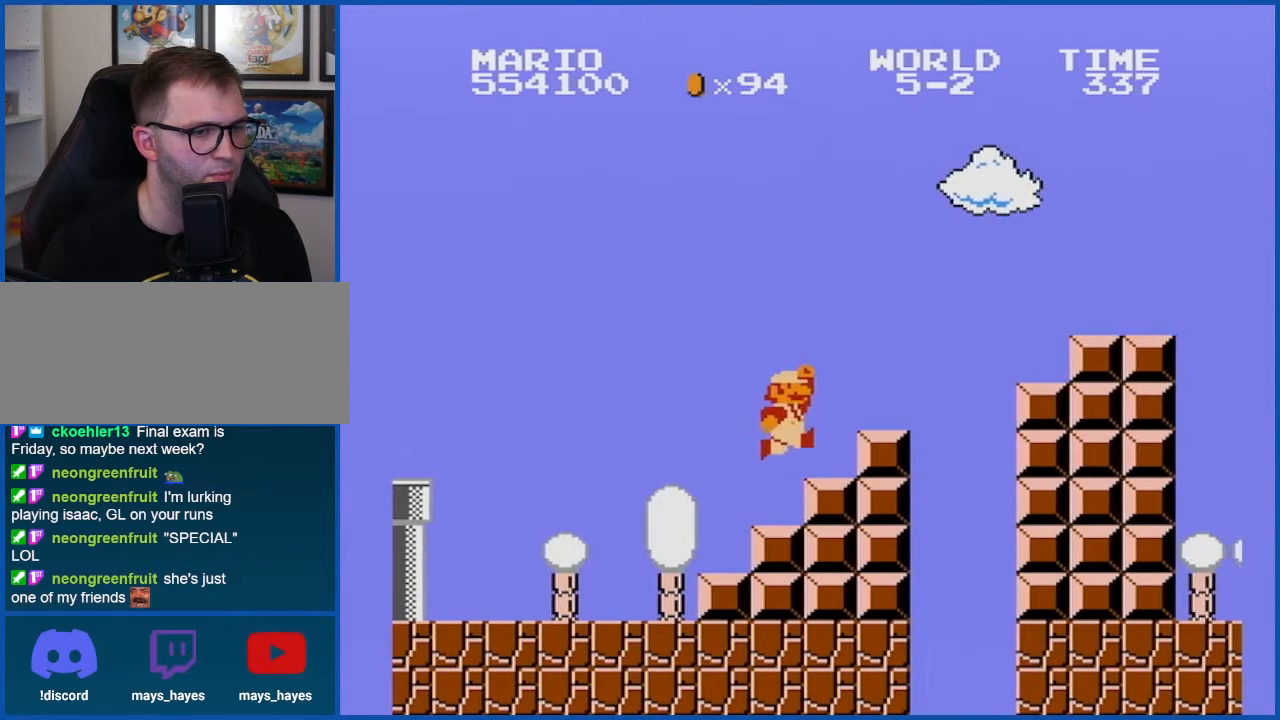
{"buttons": ["B", "DPAD_RIGHT"], "events": [[217, "A", "up"], [317, "DPAD_RIGHT", "up"], [334, "DPAD_RIGHT", "down"]]}
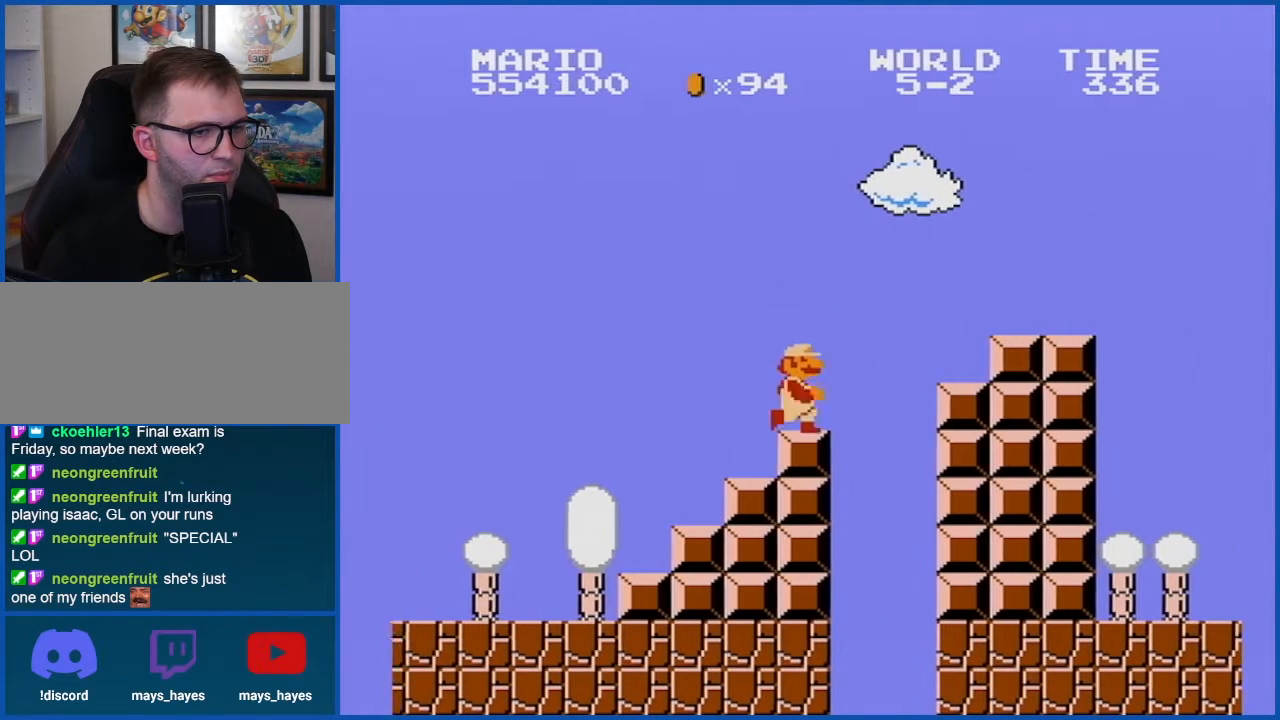
{"buttons": ["B", "DPAD_LEFT"], "events": [[50, "A", "down"], [317, "A", "up"], [334, "DPAD_RIGHT", "up"], [468, "DPAD_LEFT", "down"]]}
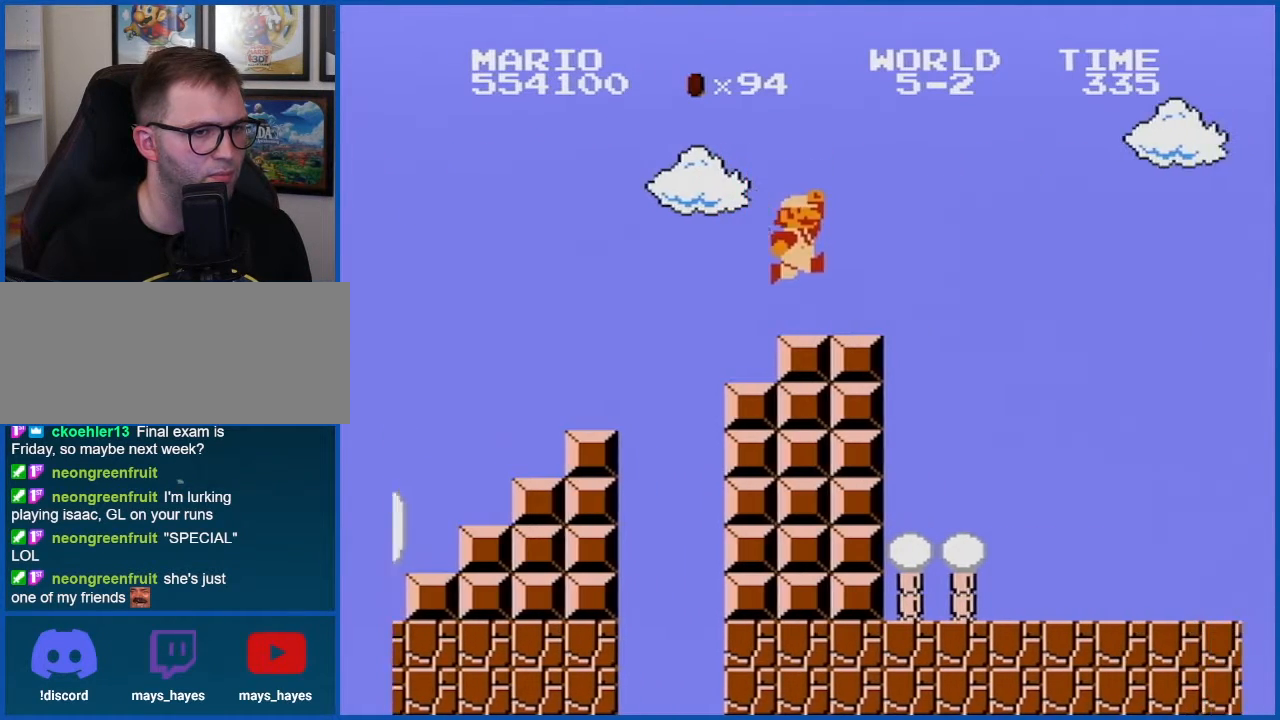
{"buttons": ["B"], "events": [[117, "DPAD_LEFT", "up"], [217, "A", "down"], [317, "A", "up"], [334, "B", "up"], [500, "B", "down"]]}
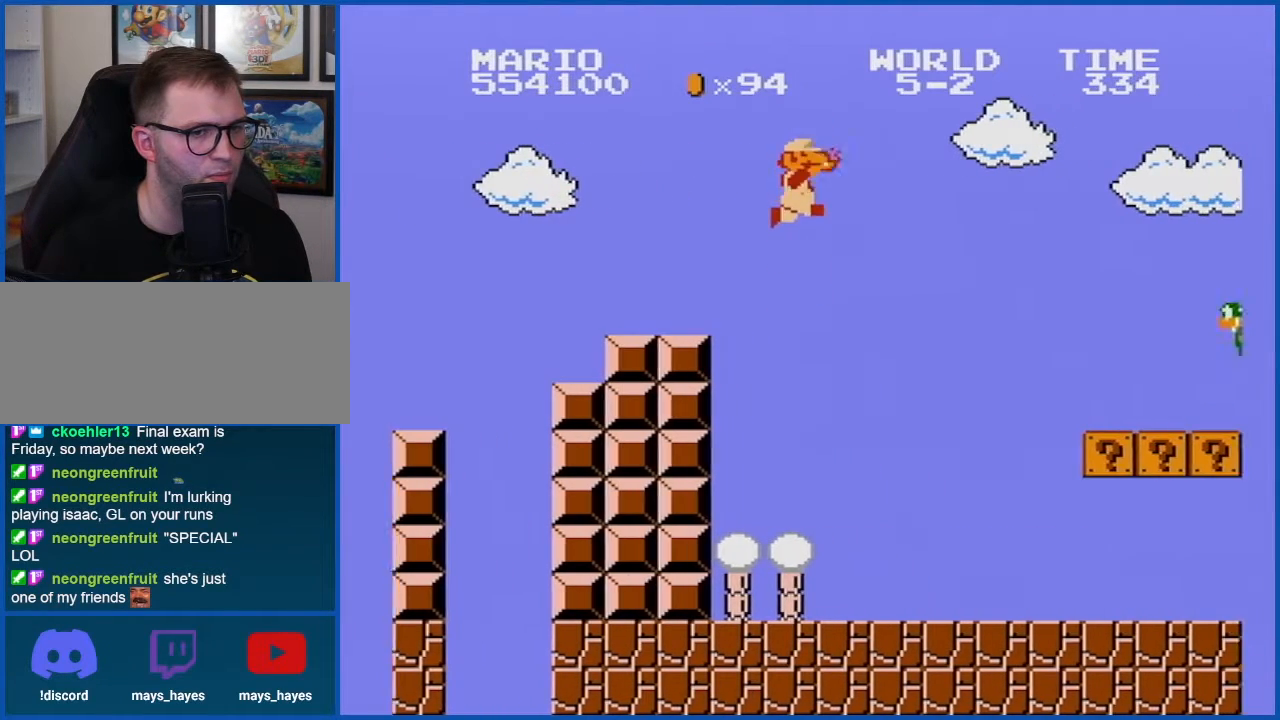
{"buttons": [], "events": [[50, "B", "up"], [117, "B", "down"], [367, "B", "up"]]}